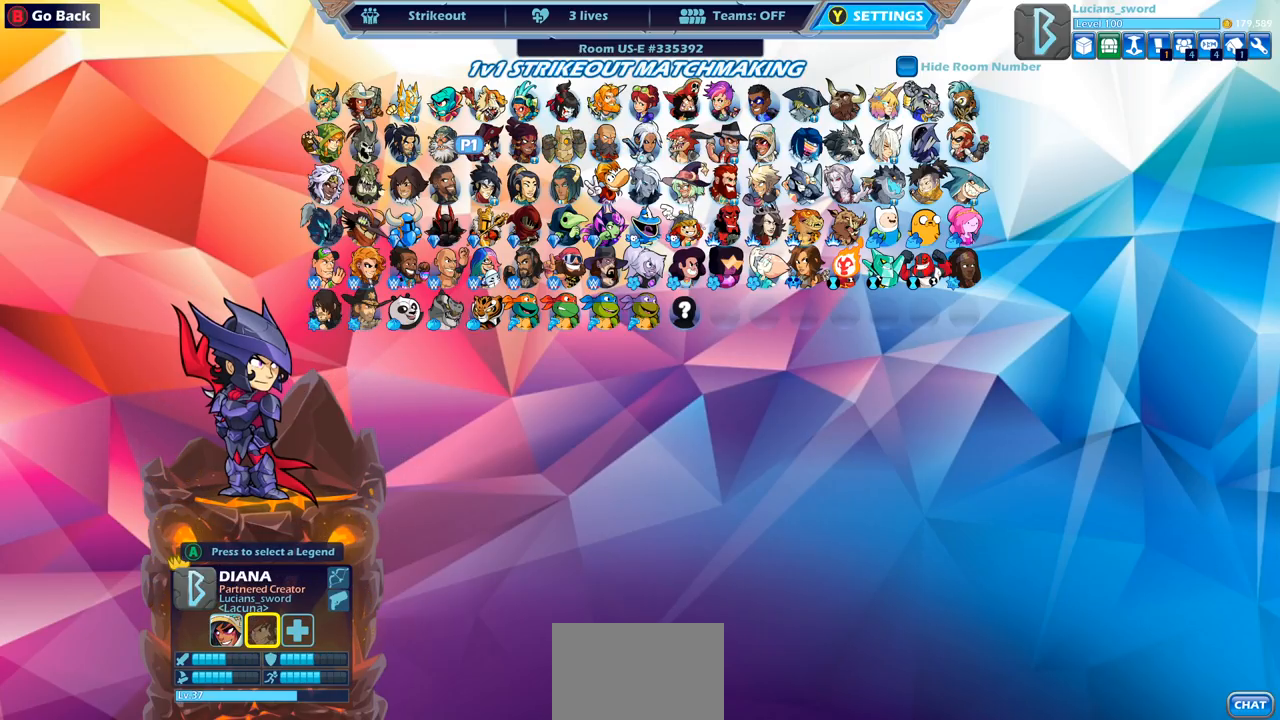
Gameplay with a controller (PlayStation layout); each line is a JSON object with the inputs held at the frame after it. "events" lists button and stick changes between this image and that frame as [ms after this image, input, new state], when the widget could be followed in between. Not read: right_stick.
{"buttons": [], "left_stick": "center", "events": []}
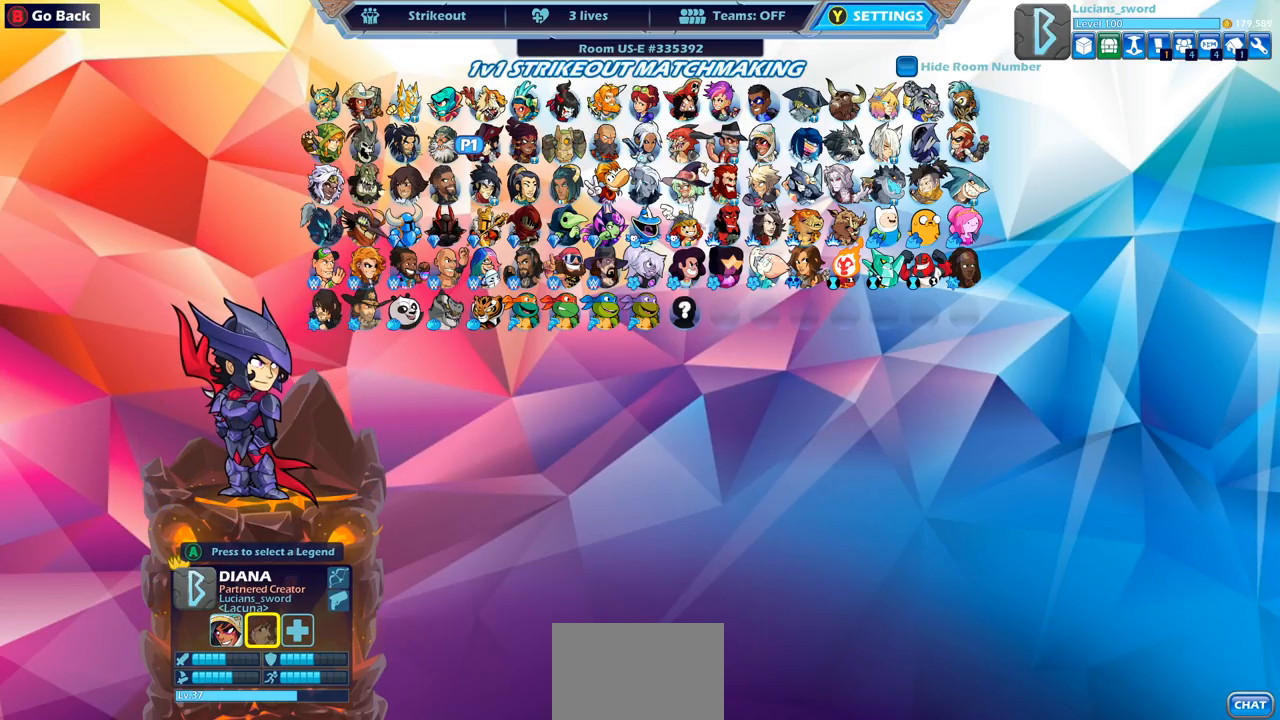
{"buttons": [], "left_stick": "center", "events": []}
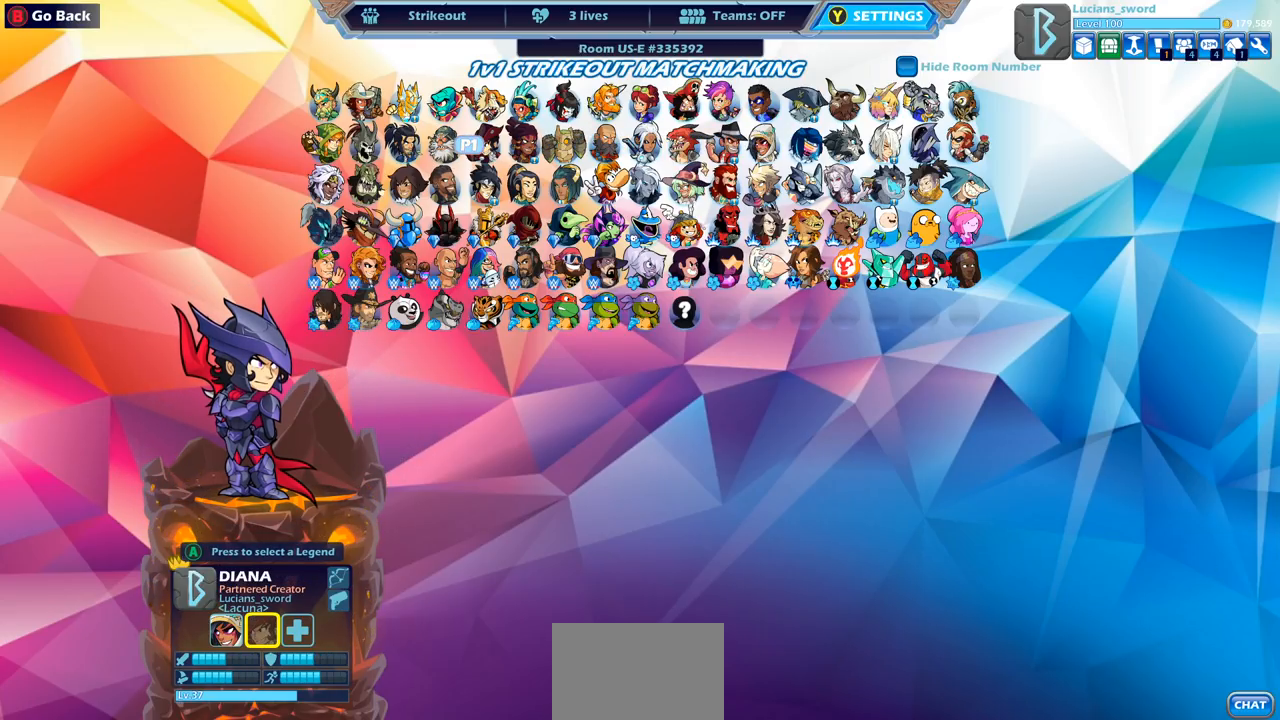
{"buttons": [], "left_stick": "center", "events": []}
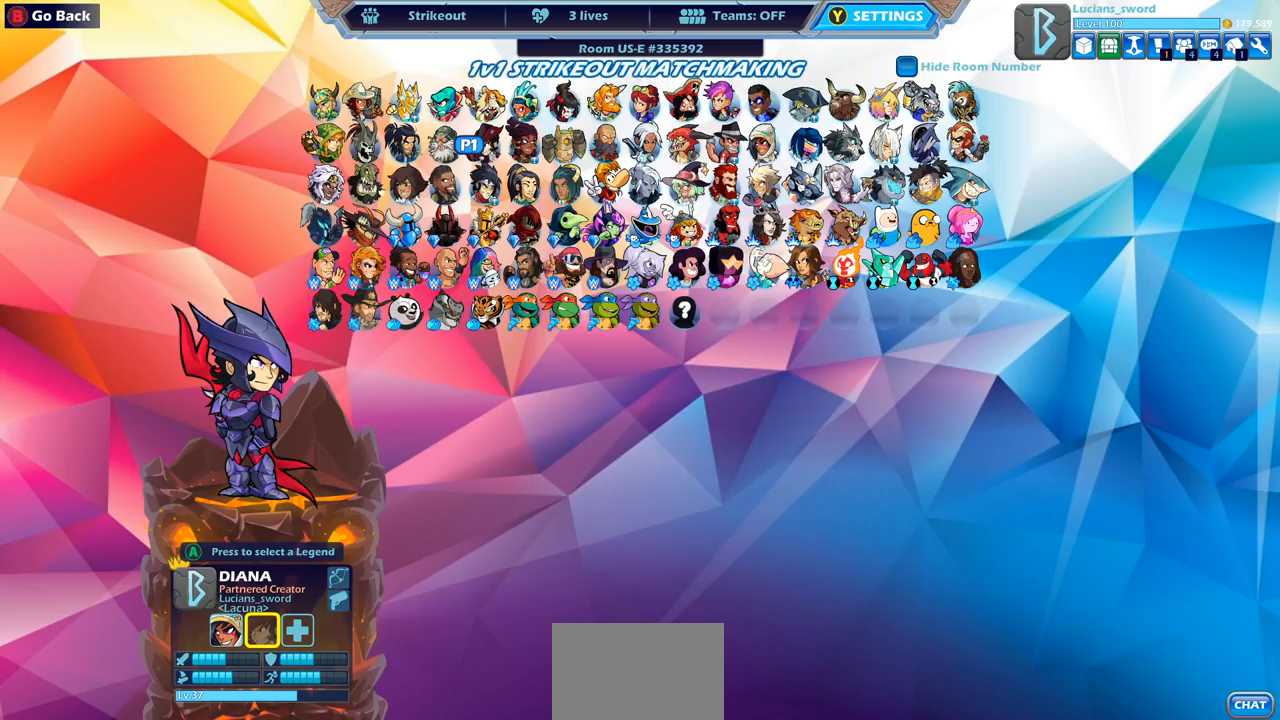
{"buttons": ["DPAD_LEFT"], "left_stick": "center", "events": [[150, "DPAD_LEFT", "down"], [267, "DPAD_LEFT", "up"], [333, "DPAD_LEFT", "down"], [433, "DPAD_LEFT", "up"], [500, "DPAD_LEFT", "down"]]}
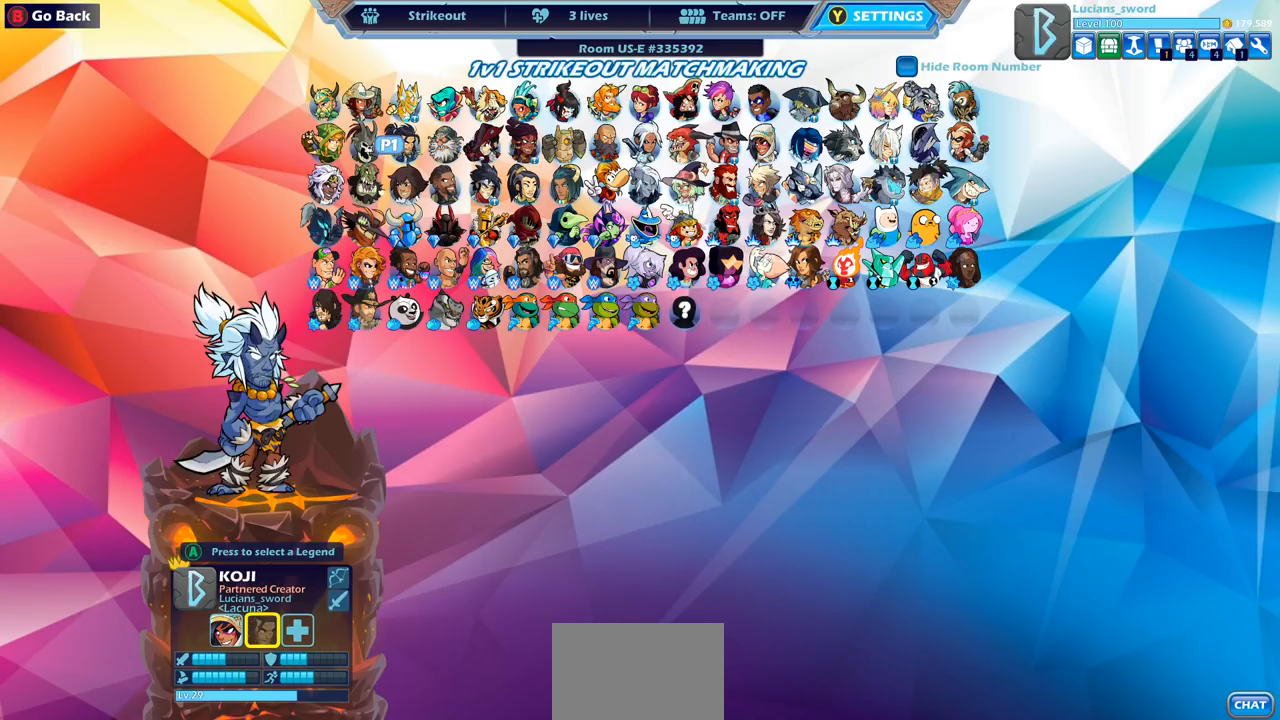
{"buttons": ["CROSS"], "left_stick": "center", "events": [[100, "DPAD_LEFT", "up"], [183, "DPAD_LEFT", "down"], [283, "DPAD_LEFT", "up"], [433, "CROSS", "down"]]}
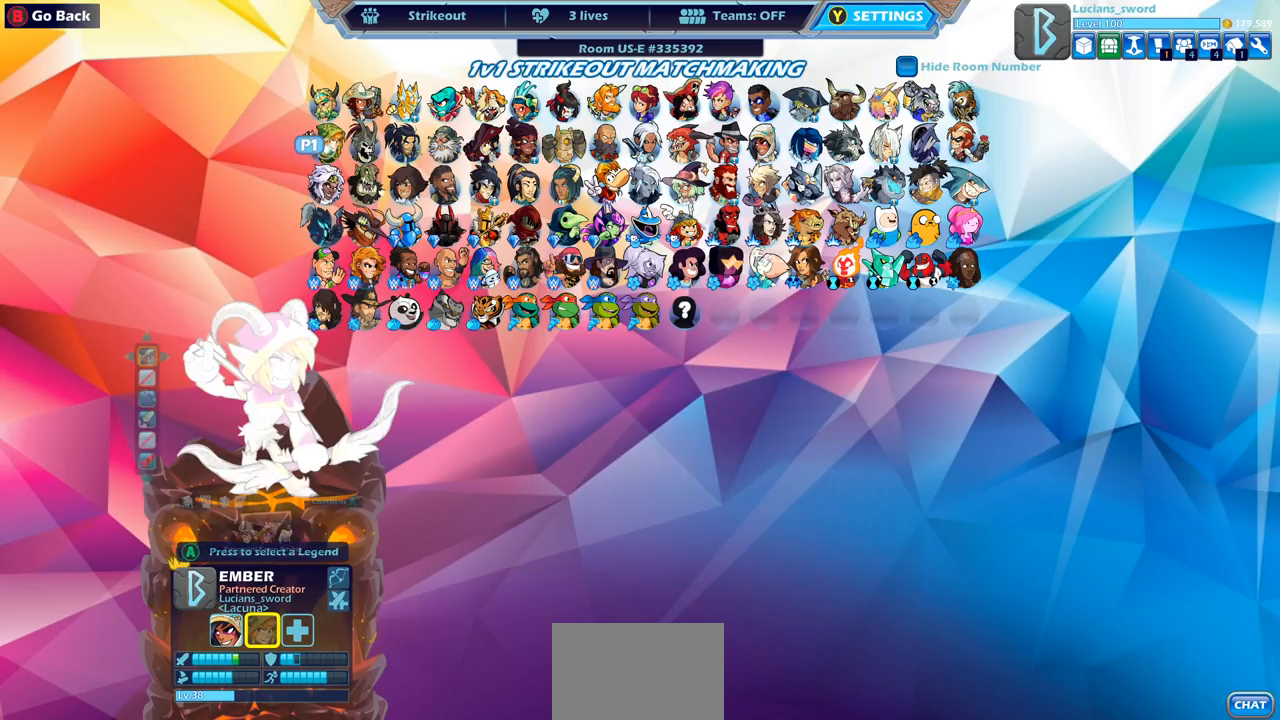
{"buttons": [], "left_stick": "center", "events": [[50, "CROSS", "up"]]}
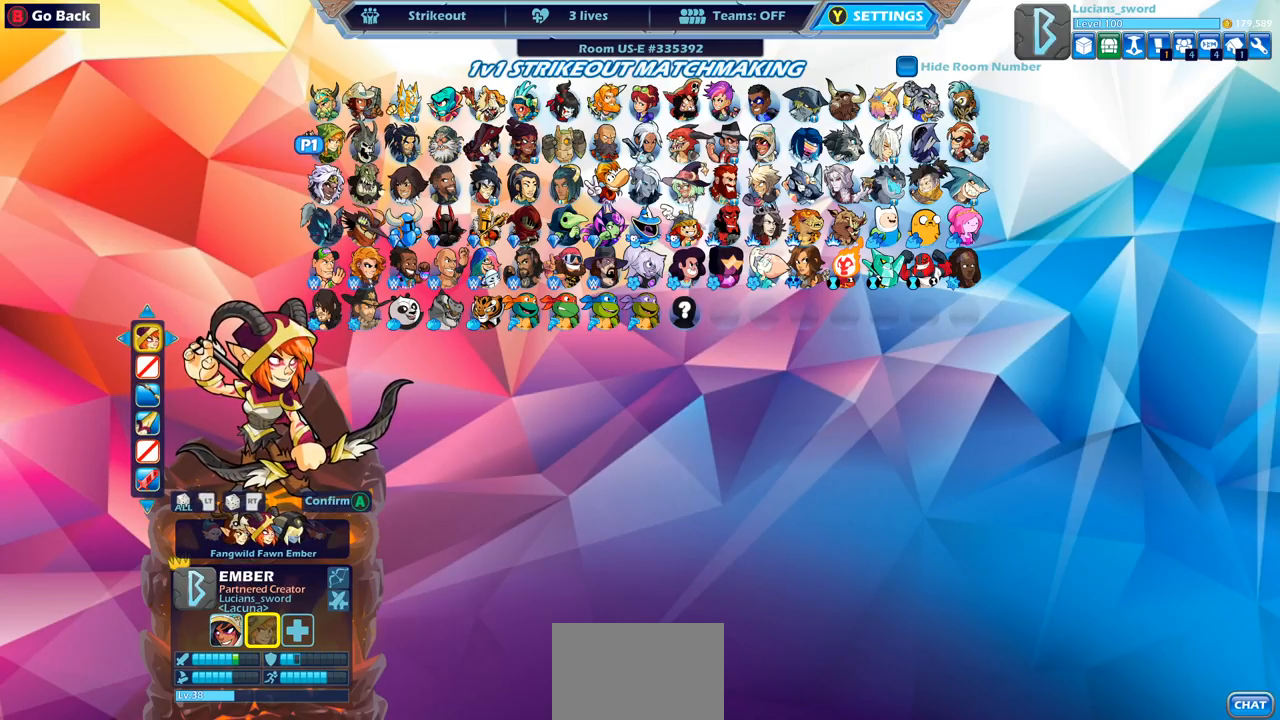
{"buttons": [], "left_stick": "center", "events": []}
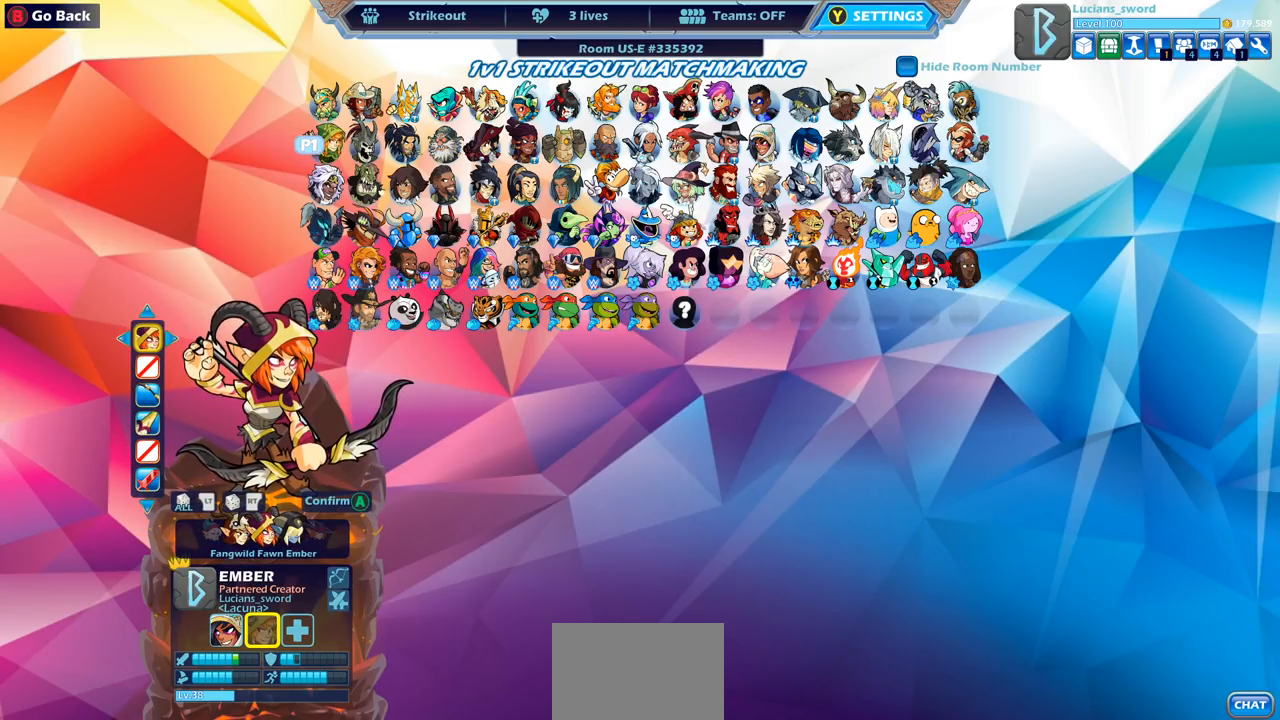
{"buttons": [], "left_stick": "center", "events": []}
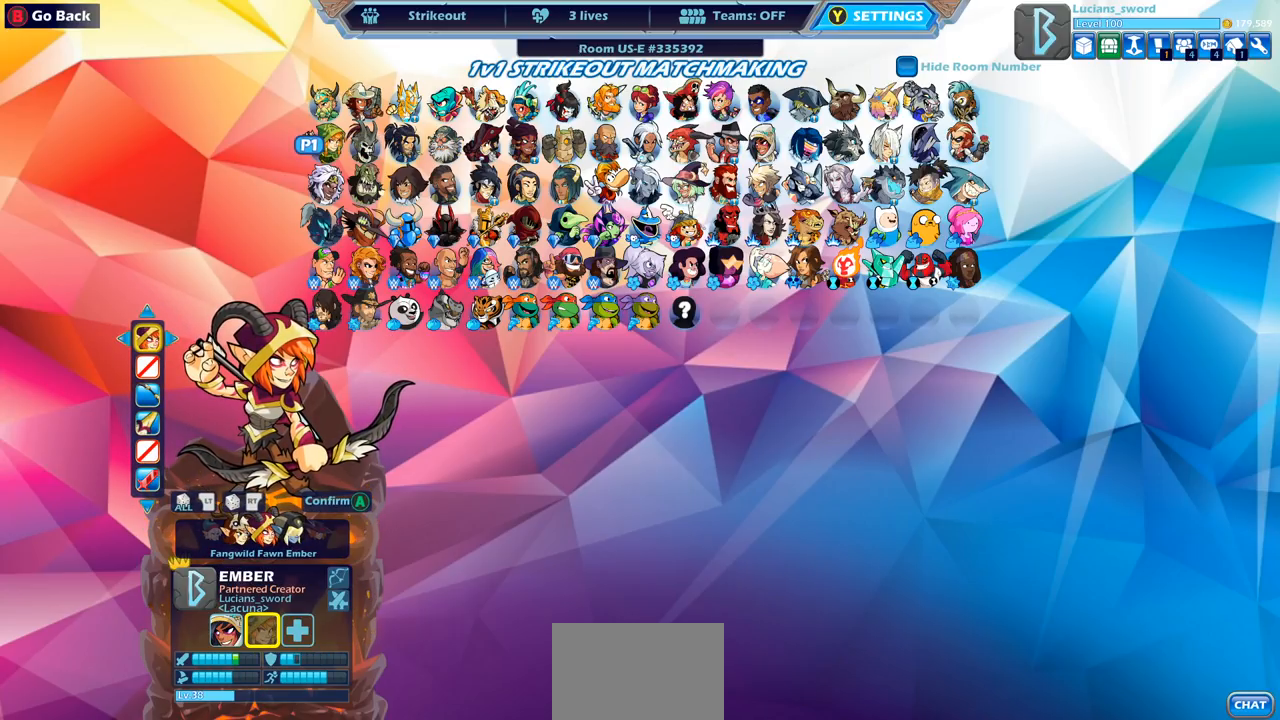
{"buttons": ["CROSS"], "left_stick": "center", "events": [[467, "CROSS", "down"]]}
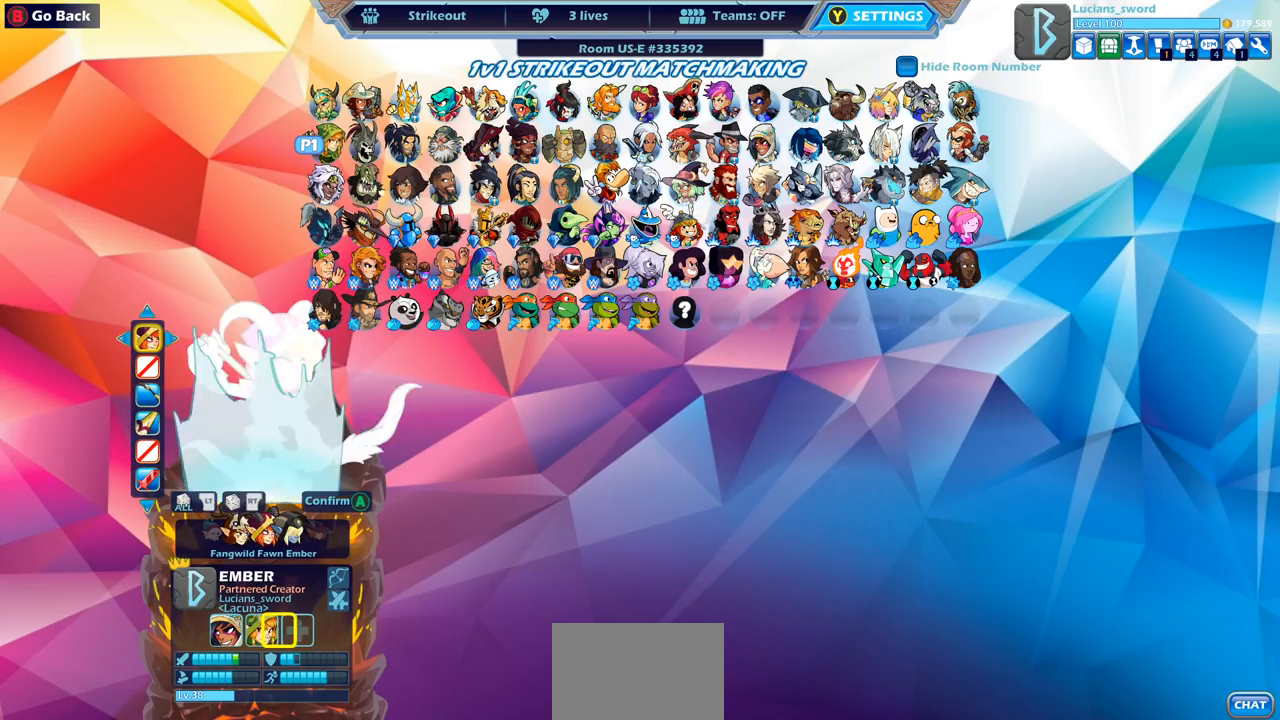
{"buttons": [], "left_stick": "center", "events": [[117, "CROSS", "up"]]}
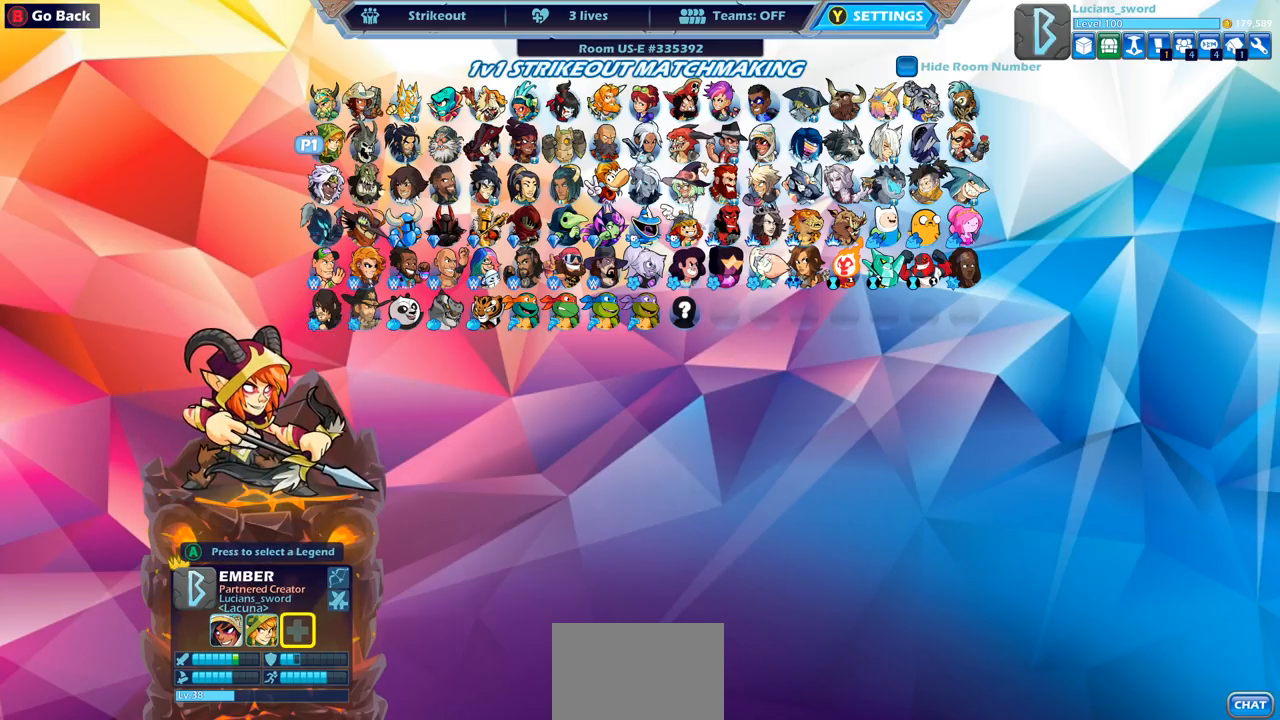
{"buttons": ["DPAD_RIGHT"], "left_stick": "center", "events": [[417, "DPAD_RIGHT", "down"]]}
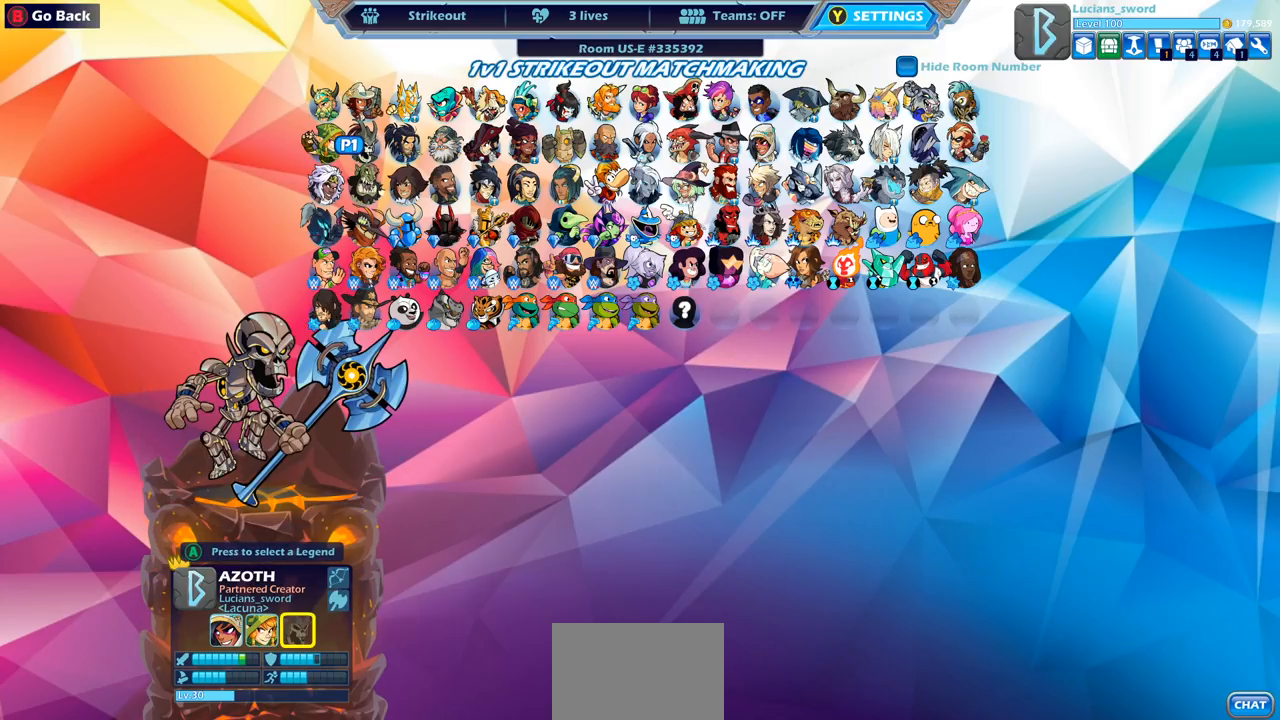
{"buttons": [], "left_stick": "center", "events": [[50, "DPAD_RIGHT", "up"], [150, "DPAD_RIGHT", "down"], [250, "DPAD_RIGHT", "up"], [333, "DPAD_RIGHT", "down"], [450, "DPAD_RIGHT", "up"]]}
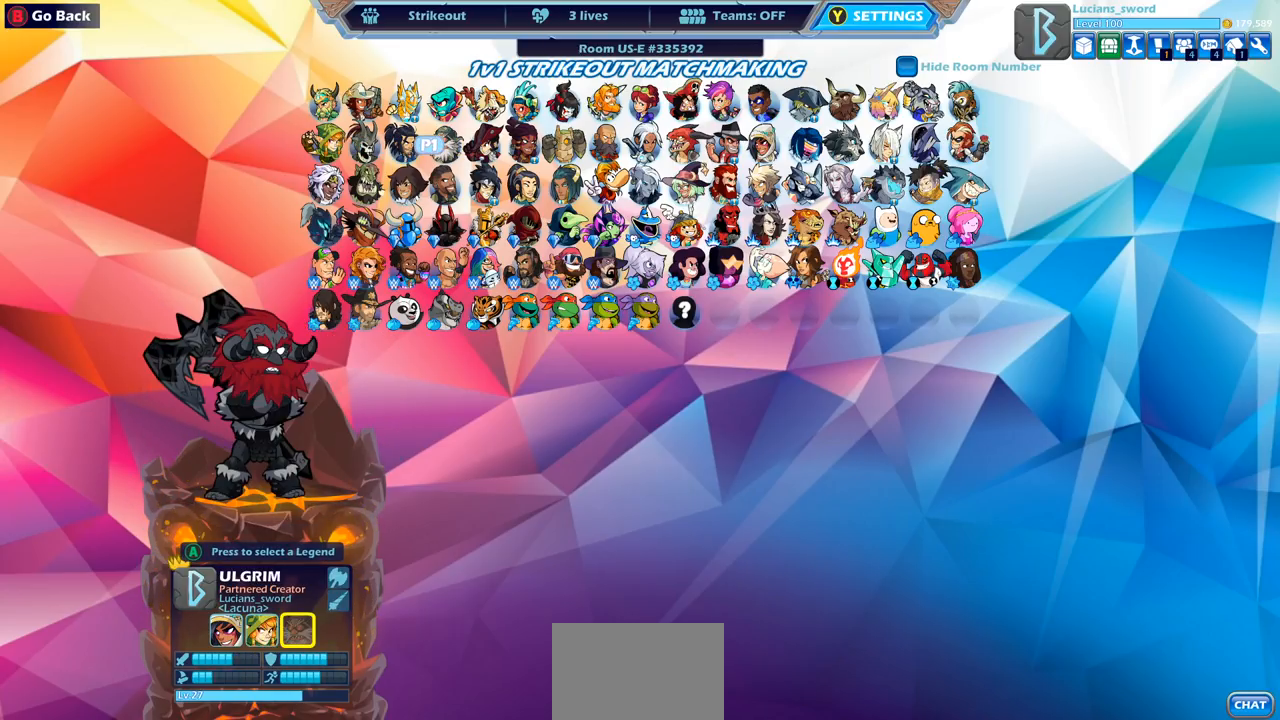
{"buttons": [], "left_stick": "center", "events": [[50, "DPAD_RIGHT", "down"], [150, "DPAD_RIGHT", "up"], [250, "DPAD_RIGHT", "down"], [367, "DPAD_RIGHT", "up"]]}
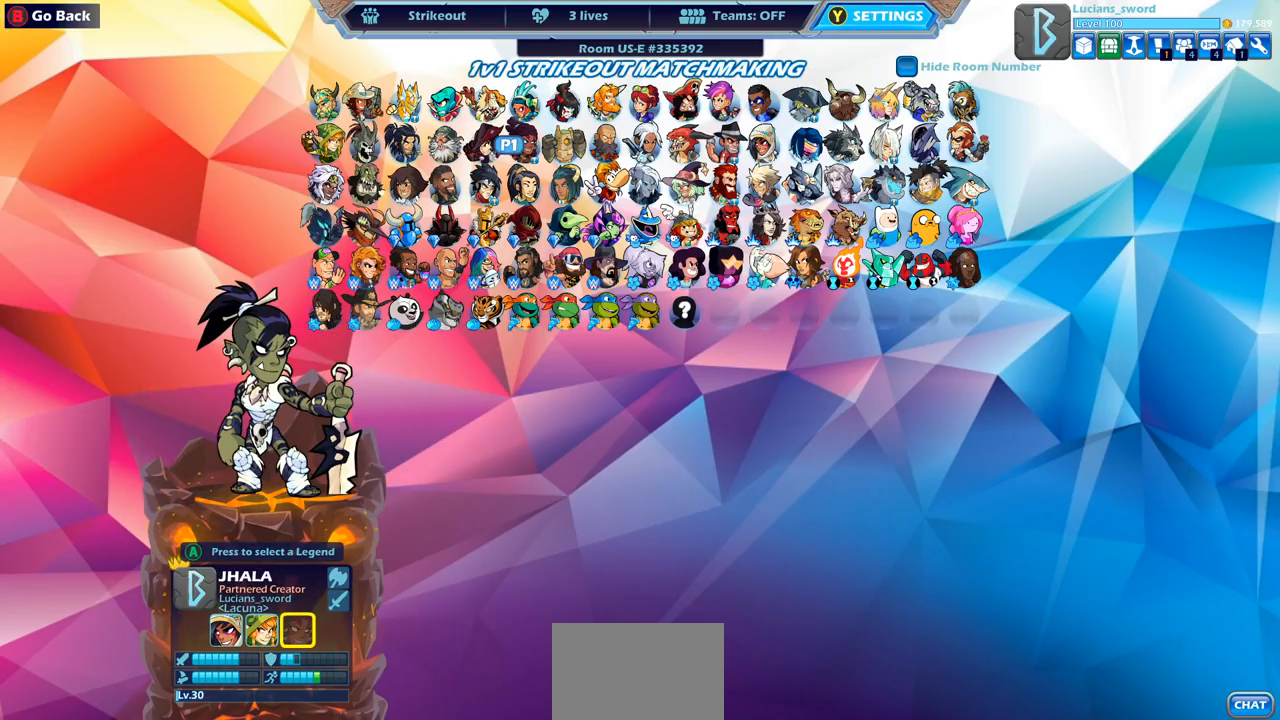
{"buttons": [], "left_stick": "center", "events": [[33, "DPAD_UP", "down"], [167, "DPAD_UP", "up"]]}
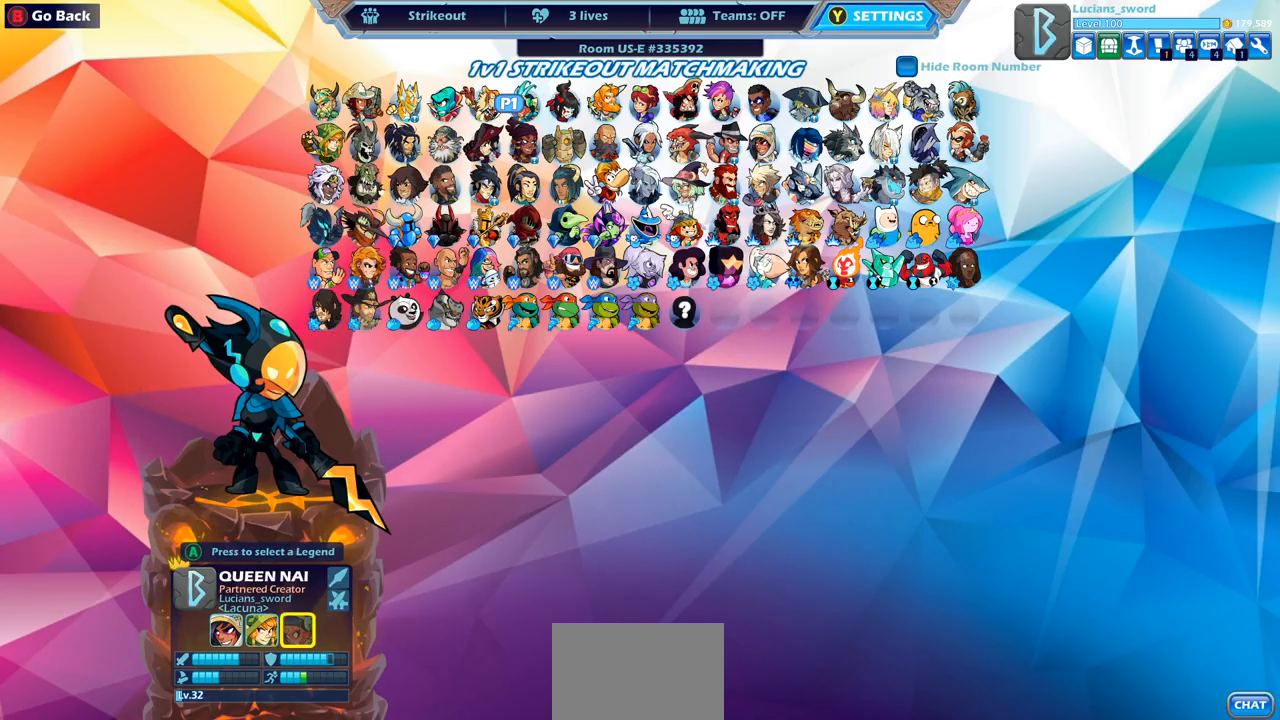
{"buttons": ["DPAD_RIGHT"], "left_stick": "center", "events": [[133, "DPAD_RIGHT", "down"], [267, "DPAD_RIGHT", "up"], [450, "DPAD_RIGHT", "down"]]}
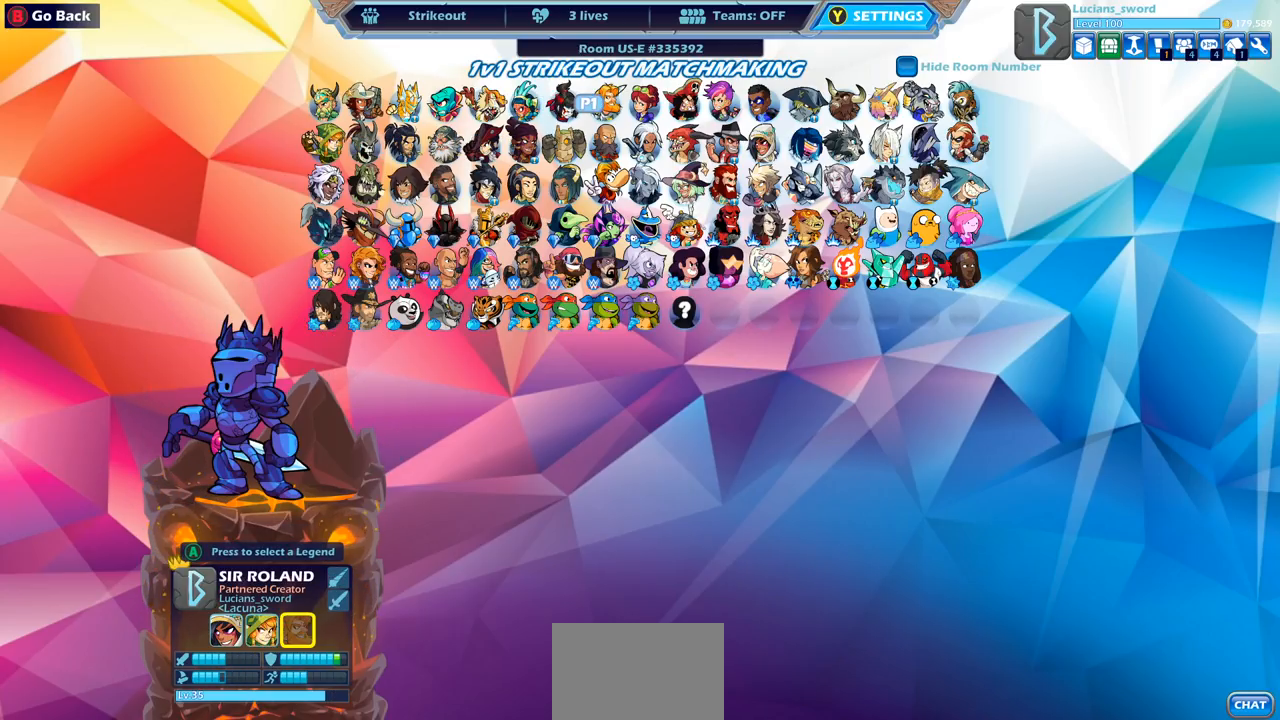
{"buttons": [], "left_stick": "center", "events": [[67, "DPAD_RIGHT", "up"]]}
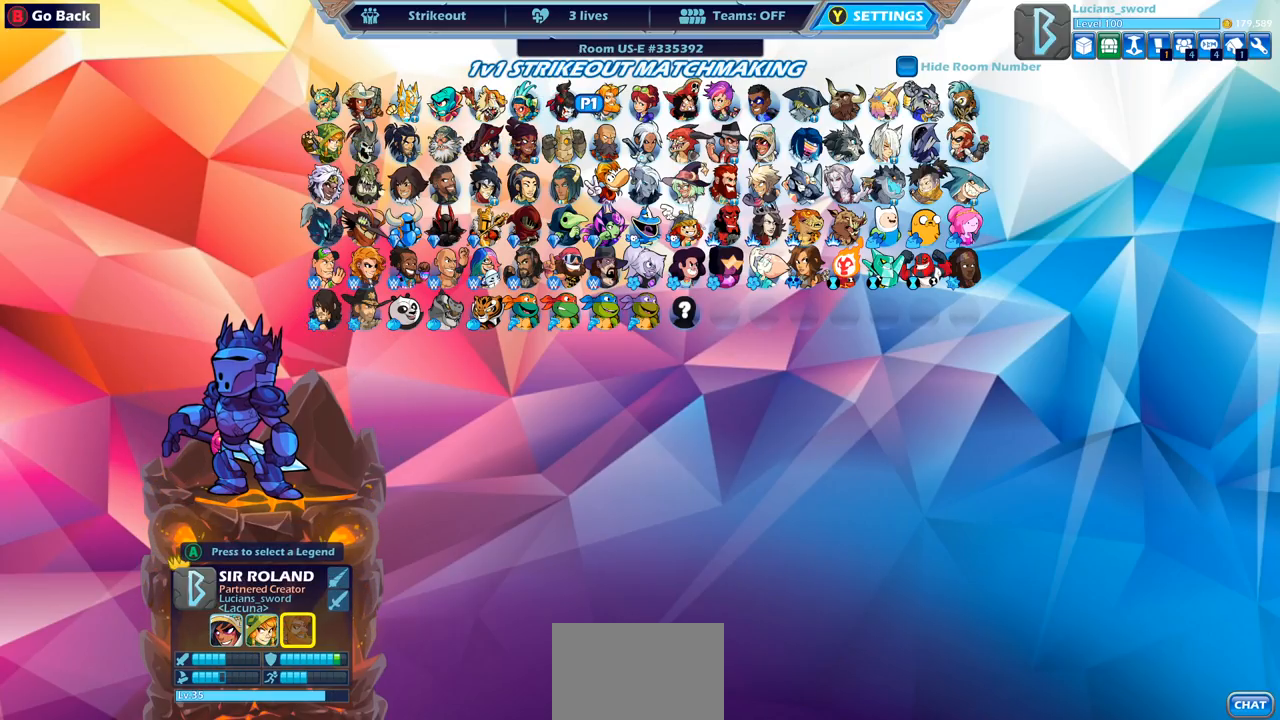
{"buttons": [], "left_stick": "center", "events": []}
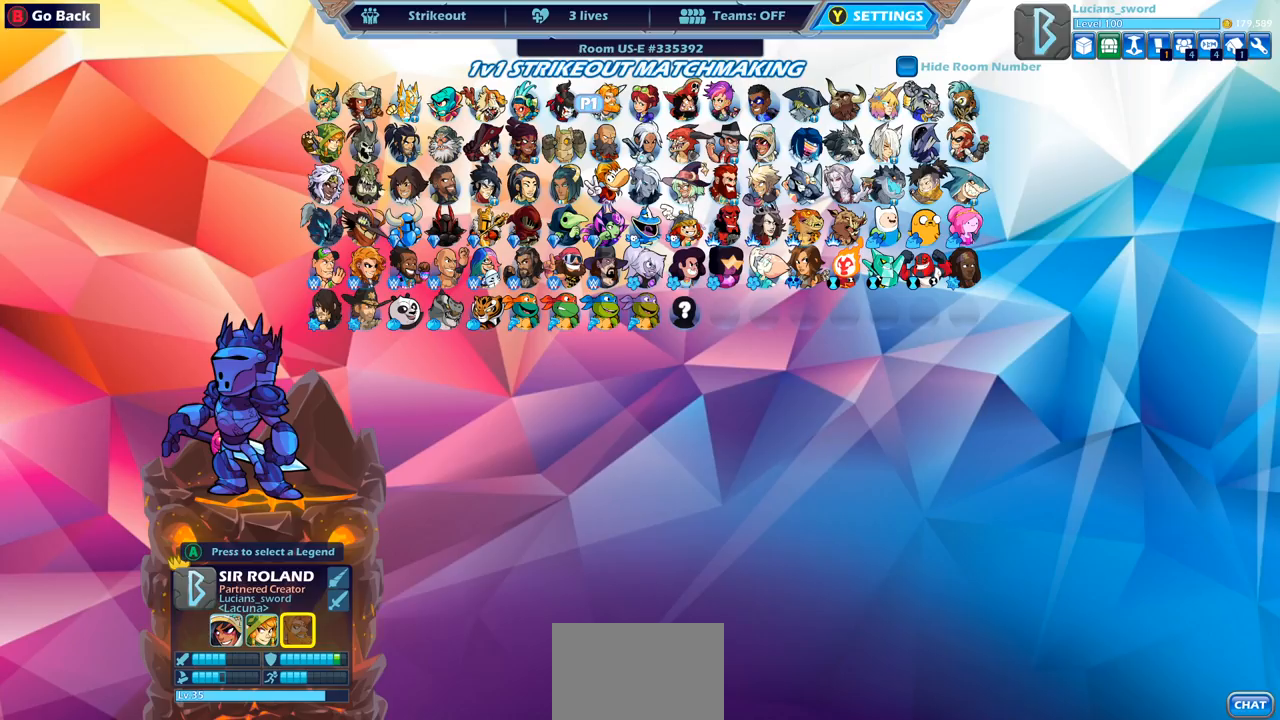
{"buttons": [], "left_stick": "center", "events": []}
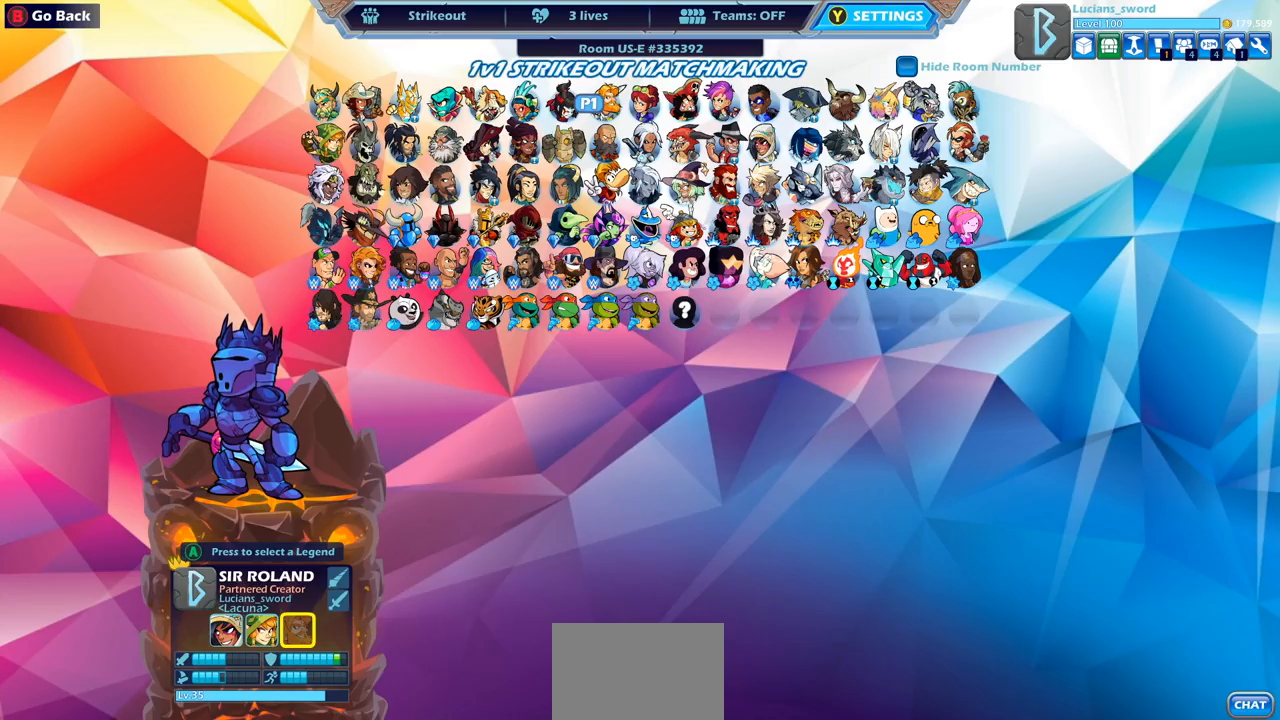
{"buttons": [], "left_stick": "center", "events": [[83, "DPAD_RIGHT", "down"], [167, "DPAD_RIGHT", "up"], [233, "DPAD_RIGHT", "down"], [300, "DPAD_RIGHT", "up"], [400, "DPAD_RIGHT", "down"], [467, "DPAD_RIGHT", "up"]]}
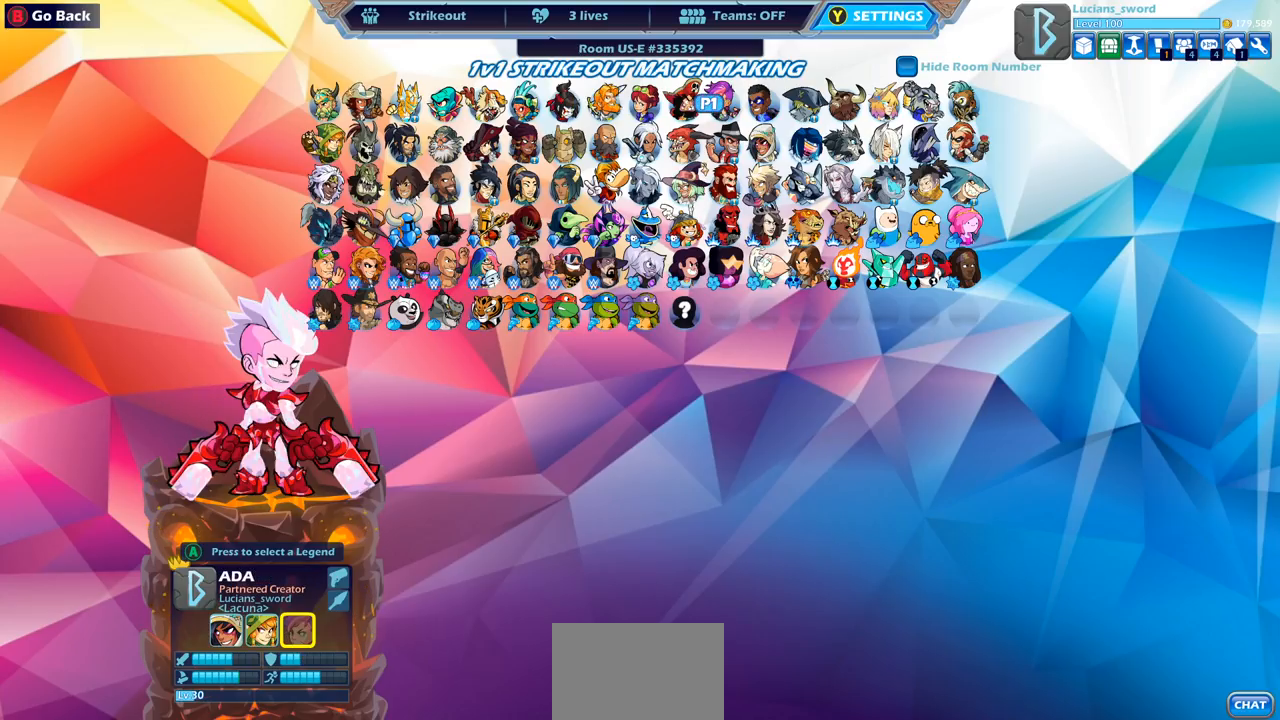
{"buttons": [], "left_stick": "center", "events": [[50, "DPAD_RIGHT", "down"], [133, "DPAD_RIGHT", "up"], [217, "DPAD_RIGHT", "down"], [300, "DPAD_RIGHT", "up"], [433, "CROSS", "down"], [500, "CROSS", "up"]]}
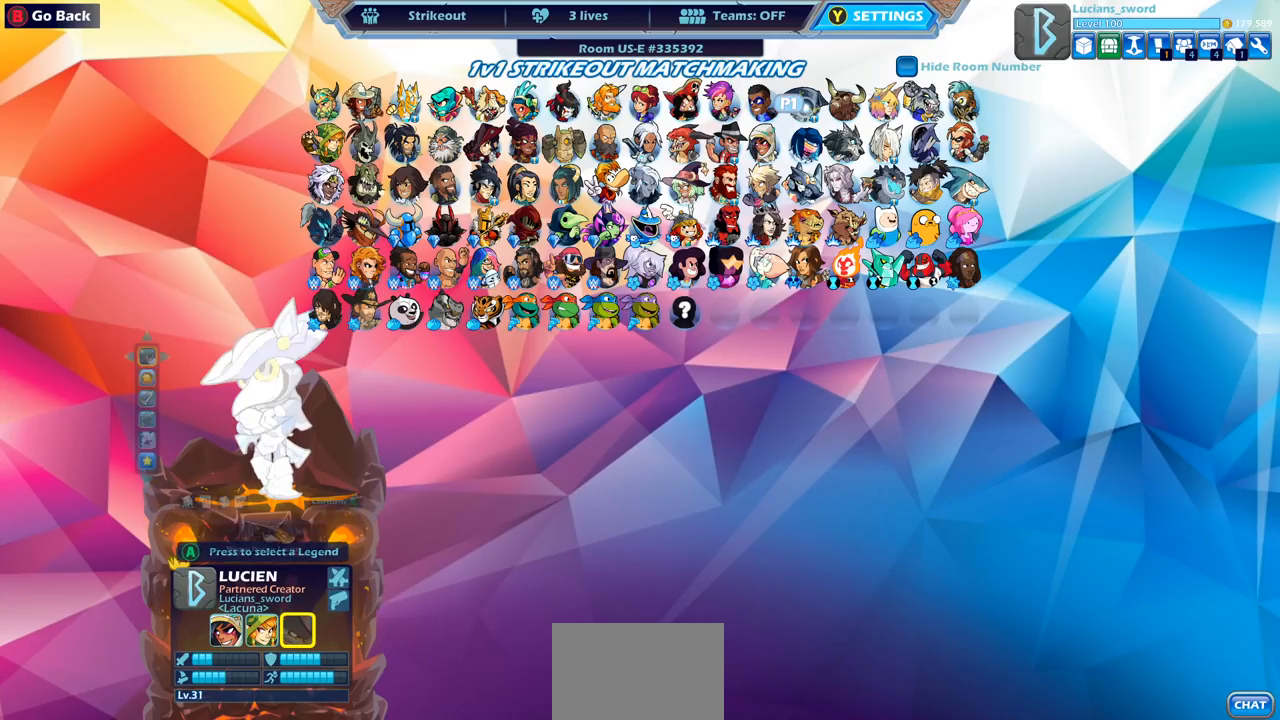
{"buttons": ["DPAD_DOWN"], "left_stick": "center", "events": [[450, "DPAD_DOWN", "down"]]}
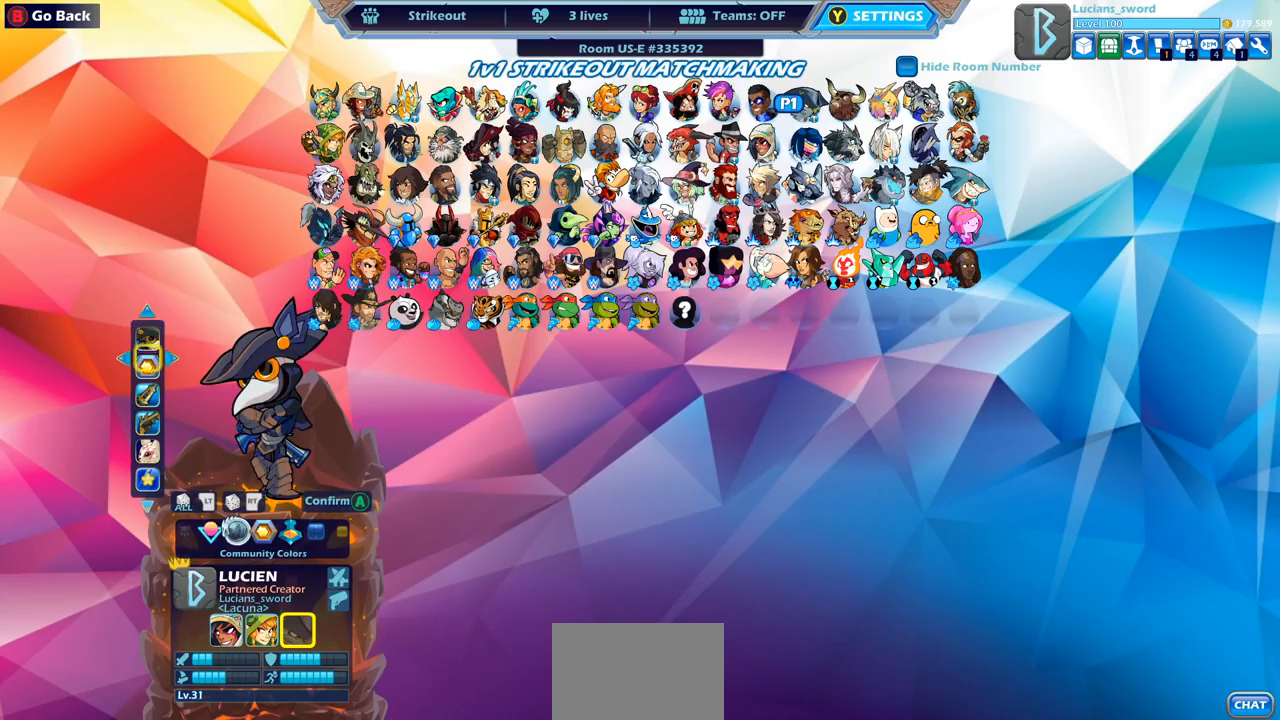
{"buttons": ["DPAD_RIGHT"], "left_stick": "center", "events": [[67, "DPAD_DOWN", "up"], [283, "DPAD_LEFT", "down"], [367, "DPAD_LEFT", "up"], [483, "DPAD_RIGHT", "down"]]}
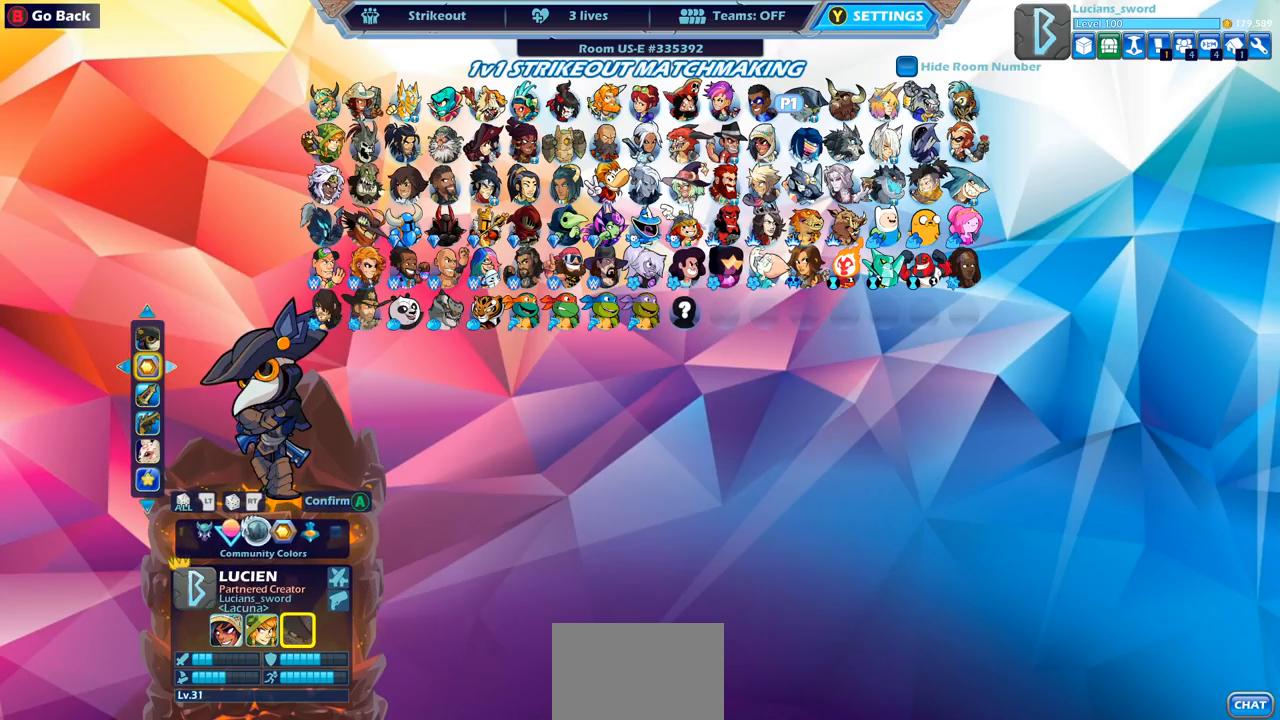
{"buttons": ["CIRCLE"], "left_stick": "center", "events": [[100, "DPAD_RIGHT", "up"], [200, "DPAD_RIGHT", "down"], [267, "DPAD_RIGHT", "up"], [483, "CIRCLE", "down"]]}
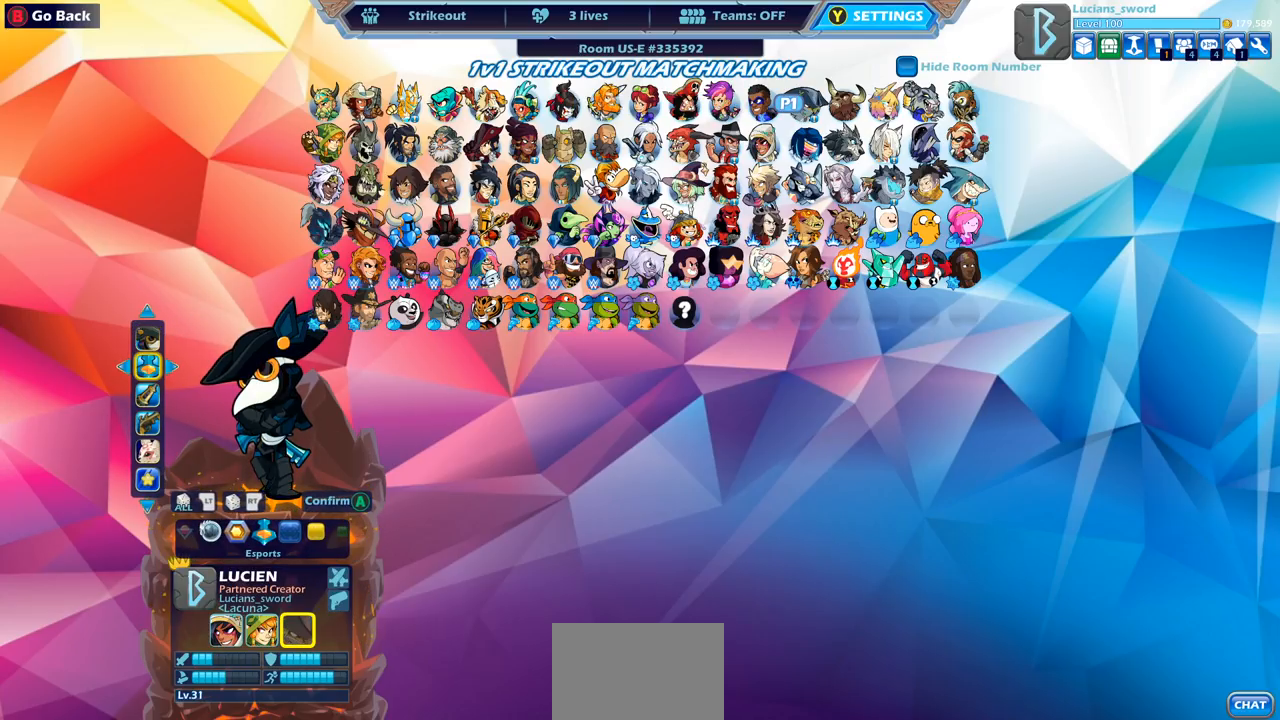
{"buttons": [], "left_stick": "center", "events": [[100, "CIRCLE", "up"], [267, "DPAD_DOWN", "down"], [367, "DPAD_DOWN", "up"]]}
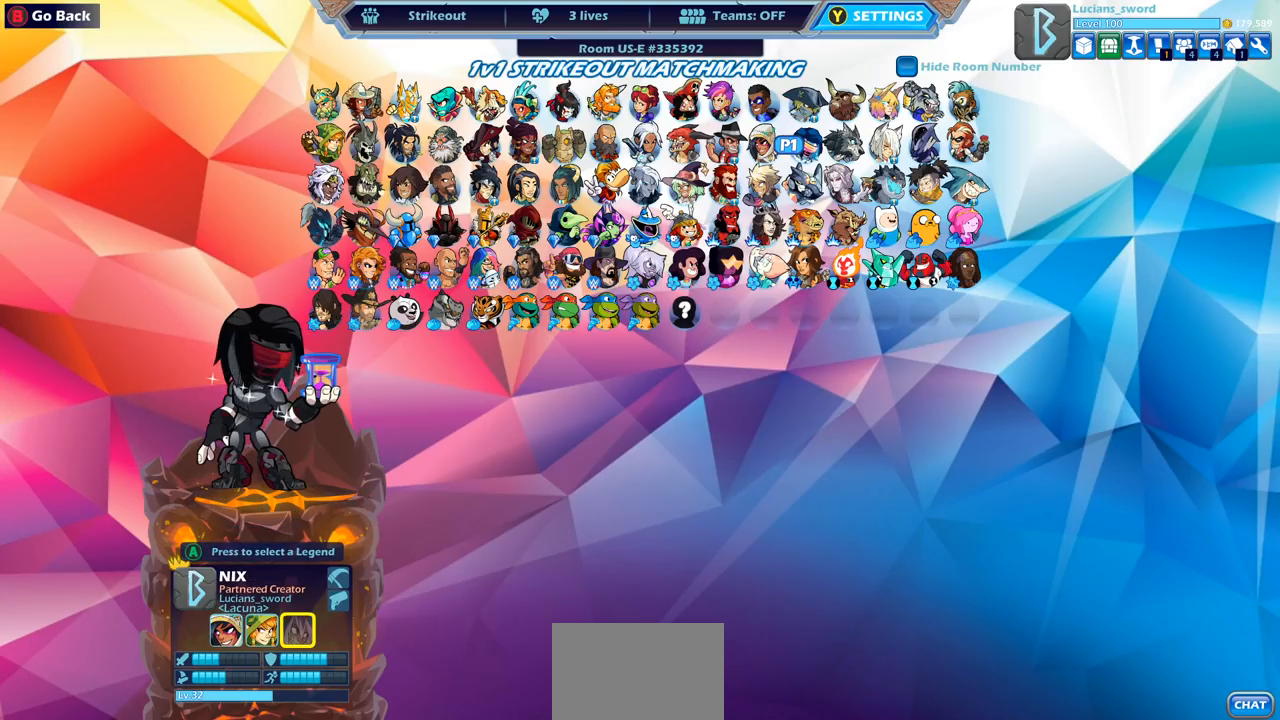
{"buttons": [], "left_stick": "center", "events": []}
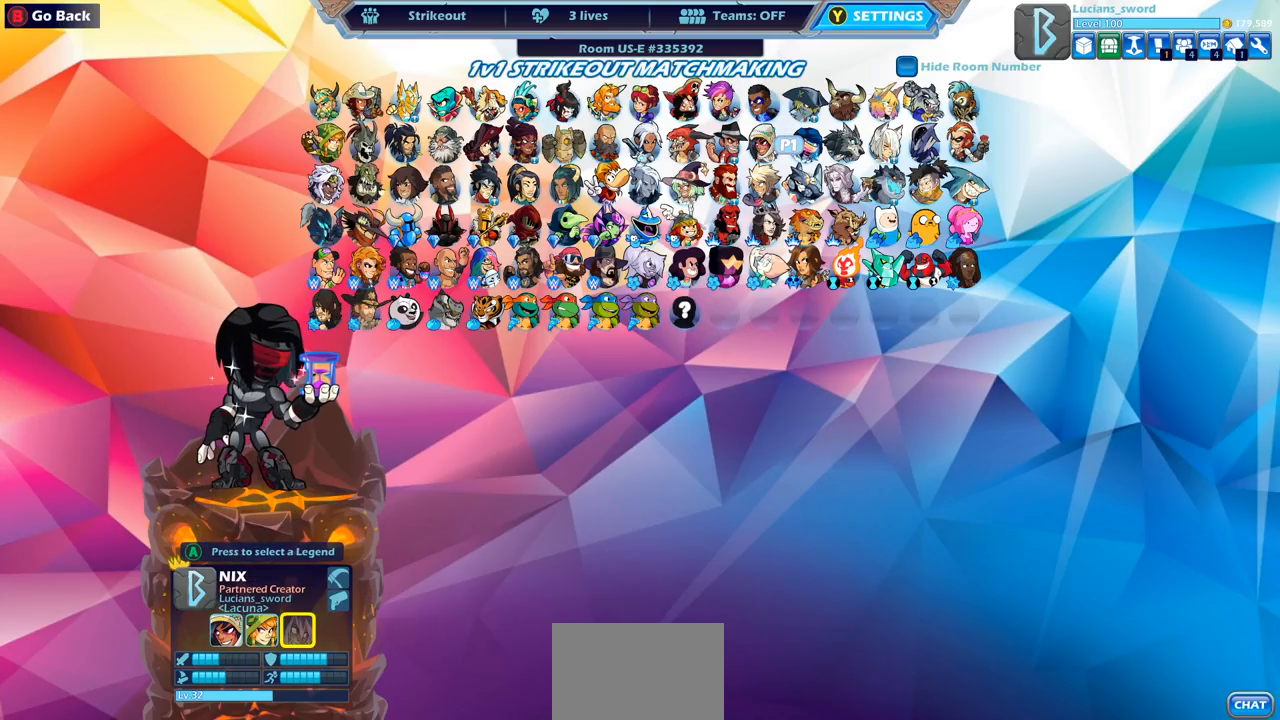
{"buttons": [], "left_stick": "center", "events": [[333, "DPAD_DOWN", "down"], [433, "DPAD_DOWN", "up"]]}
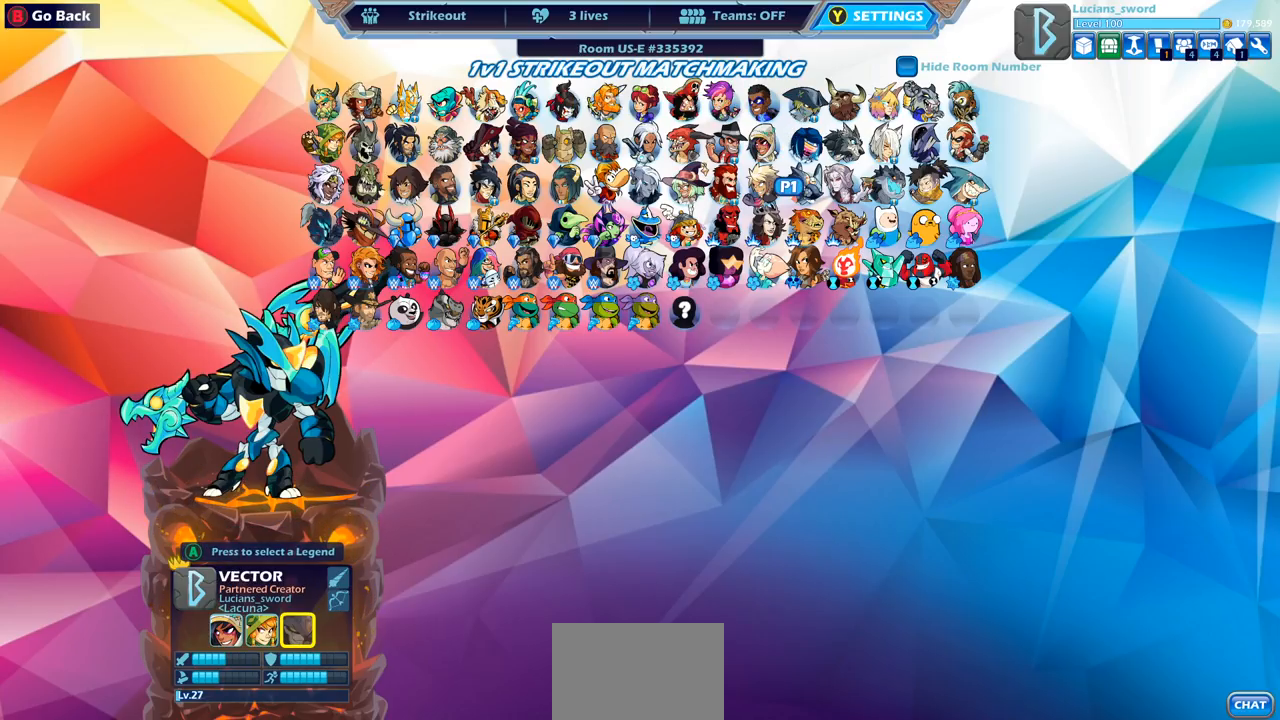
{"buttons": [], "left_stick": "center", "events": []}
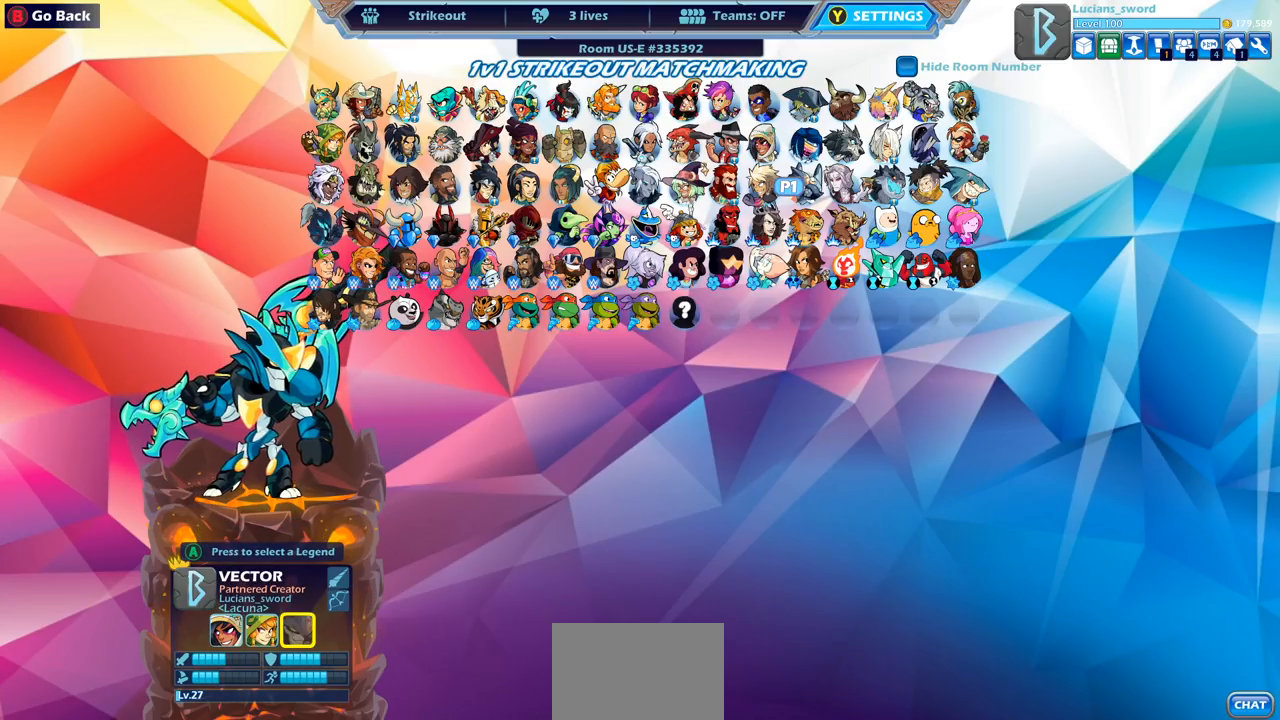
{"buttons": [], "left_stick": "center", "events": [[17, "DPAD_LEFT", "down"], [117, "DPAD_LEFT", "up"], [317, "DPAD_LEFT", "down"], [433, "DPAD_LEFT", "up"]]}
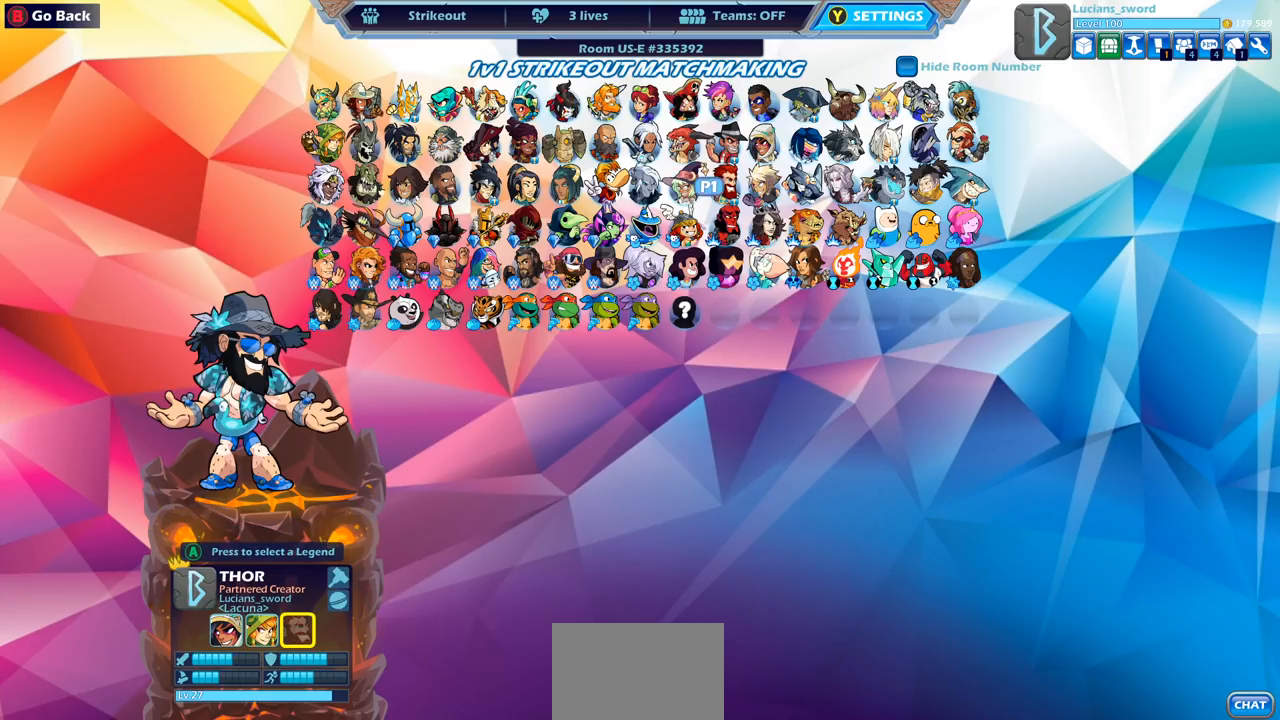
{"buttons": [], "left_stick": "center", "events": [[150, "CROSS", "down"], [267, "CROSS", "up"]]}
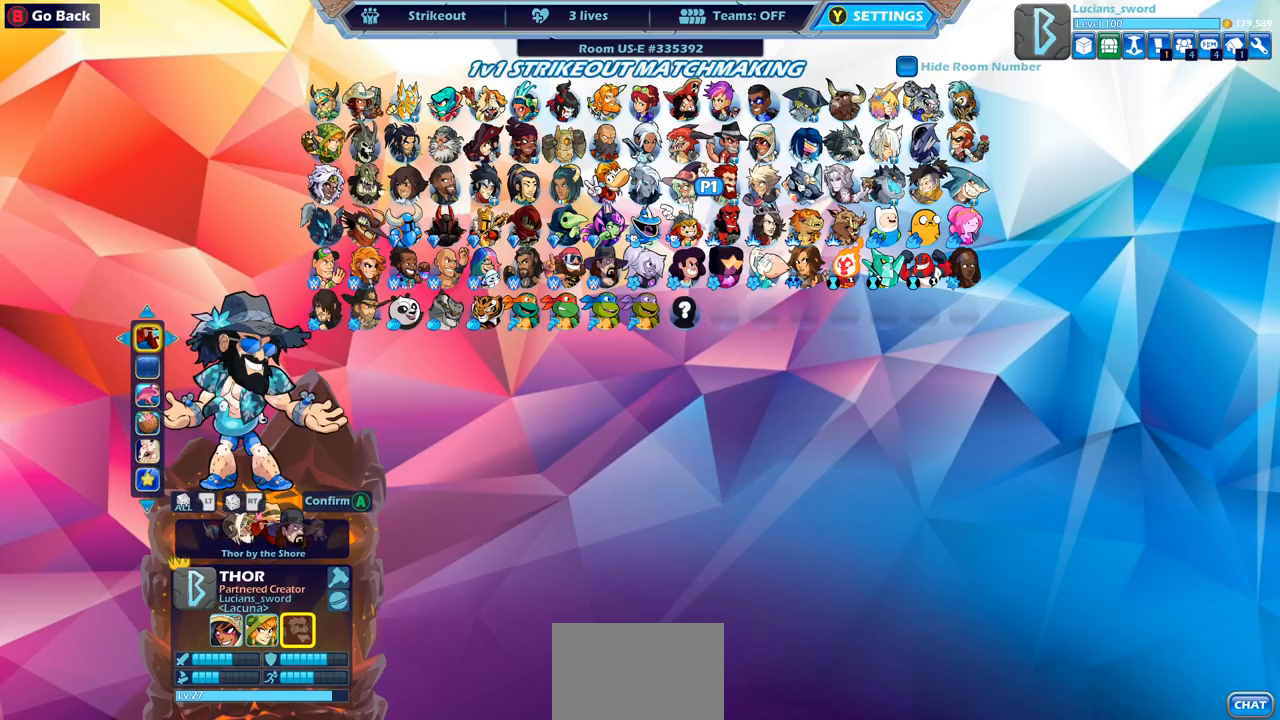
{"buttons": [], "left_stick": "center", "events": [[67, "DPAD_DOWN", "down"], [183, "DPAD_DOWN", "up"]]}